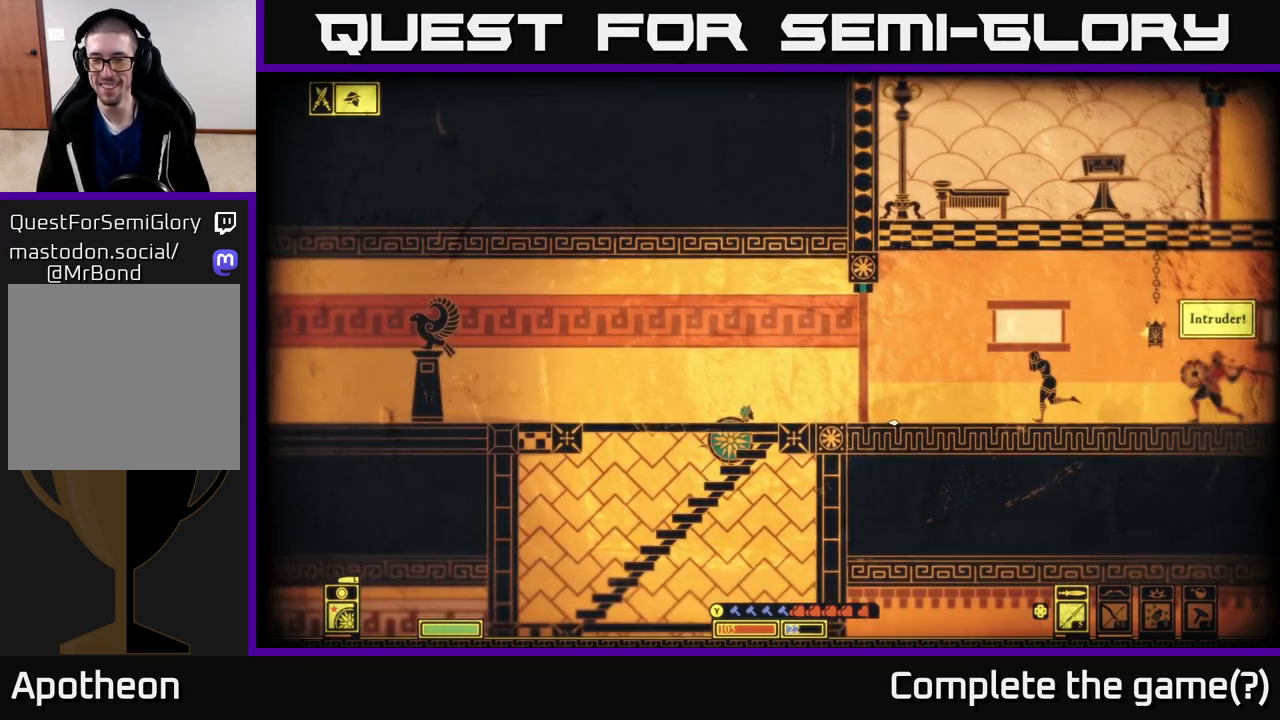
Gameplay with a controller (Xbox layout); each line is a JSON object with the inputs held at the frame after it. "events" lists button and stick changes between this image and that frame as [ms after this image, input, new state], when the widget could be followed in between.
{"buttons": [], "left_stick": "down", "right_stick": "center", "events": []}
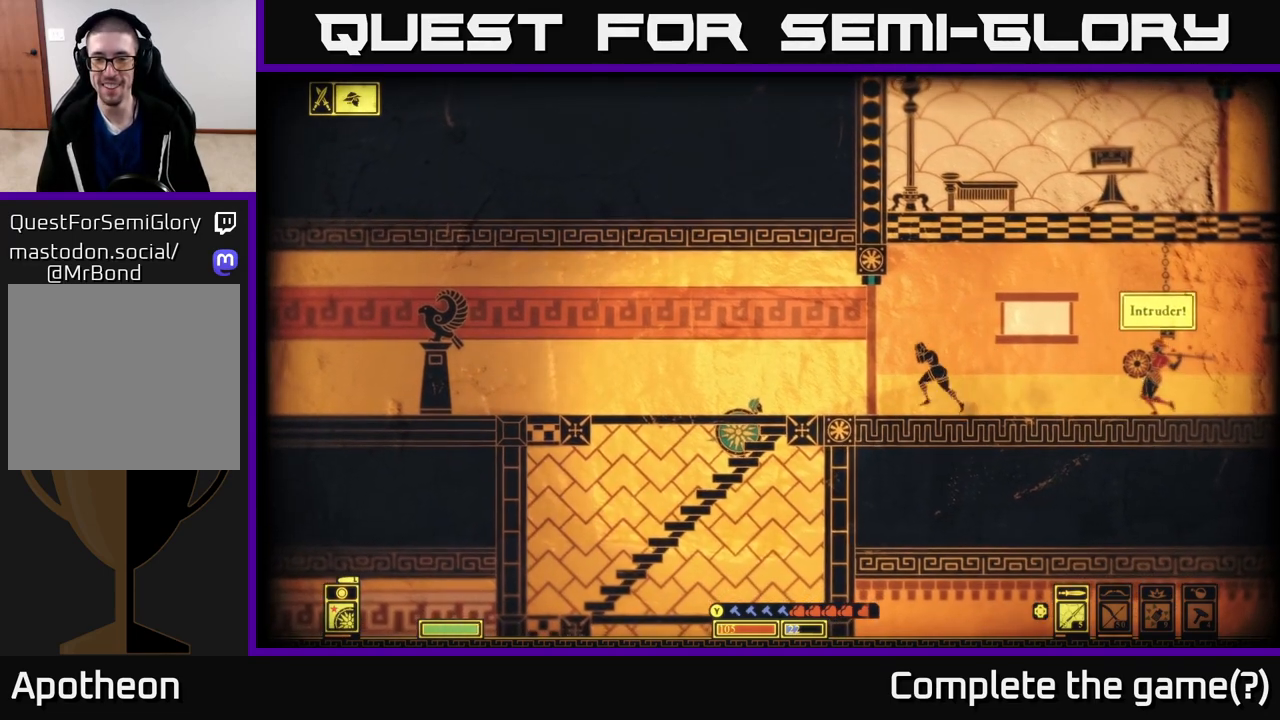
{"buttons": ["L2"], "left_stick": "center", "right_stick": "up-right", "events": [[133, "L2", "down"], [333, "left_stick", "center"], [367, "right_stick", "up-right"]]}
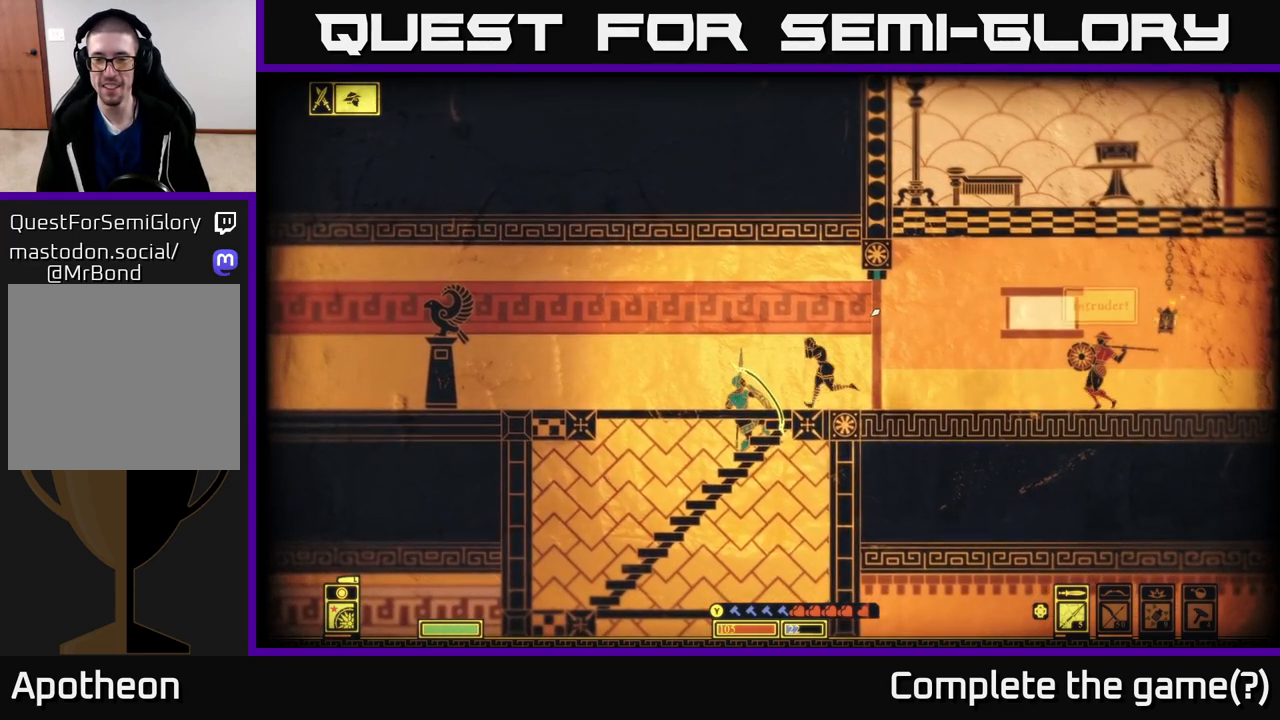
{"buttons": ["L2"], "left_stick": "down", "right_stick": "up-right", "events": [[133, "left_stick", "down"]]}
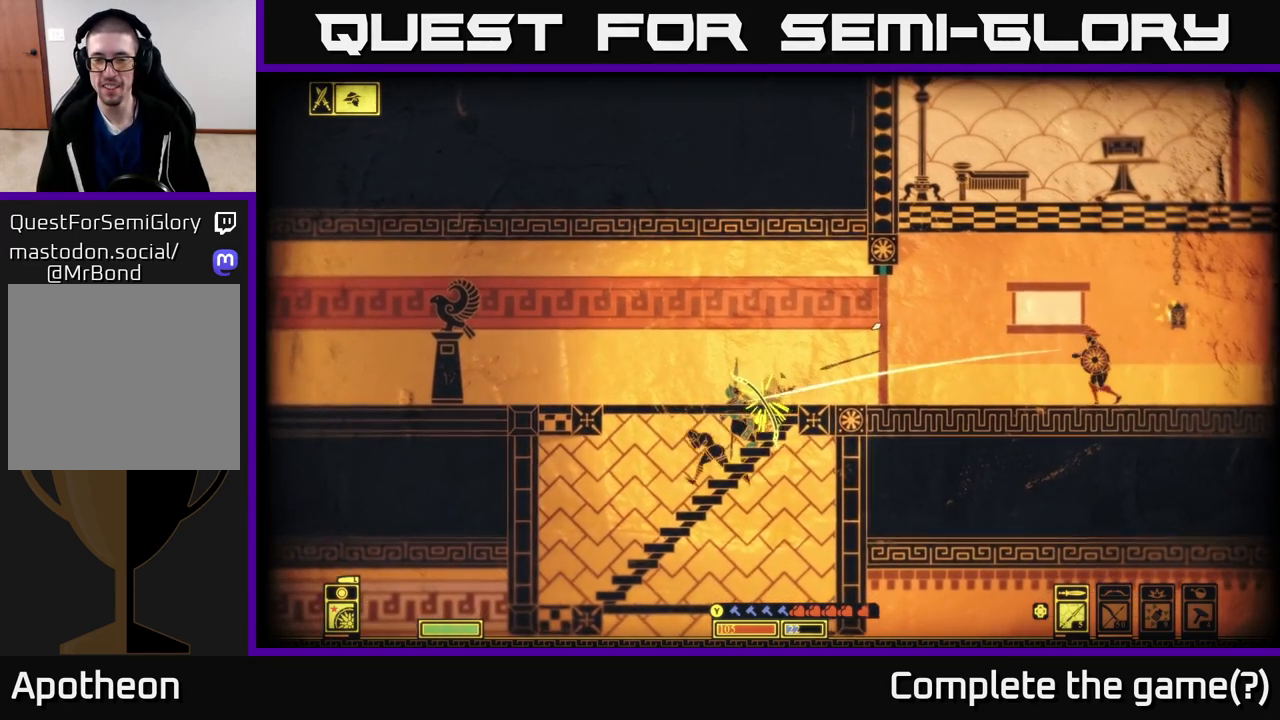
{"buttons": [], "left_stick": "right", "right_stick": "right", "events": [[200, "L2", "up"], [250, "left_stick", "right"], [367, "right_stick", "right"]]}
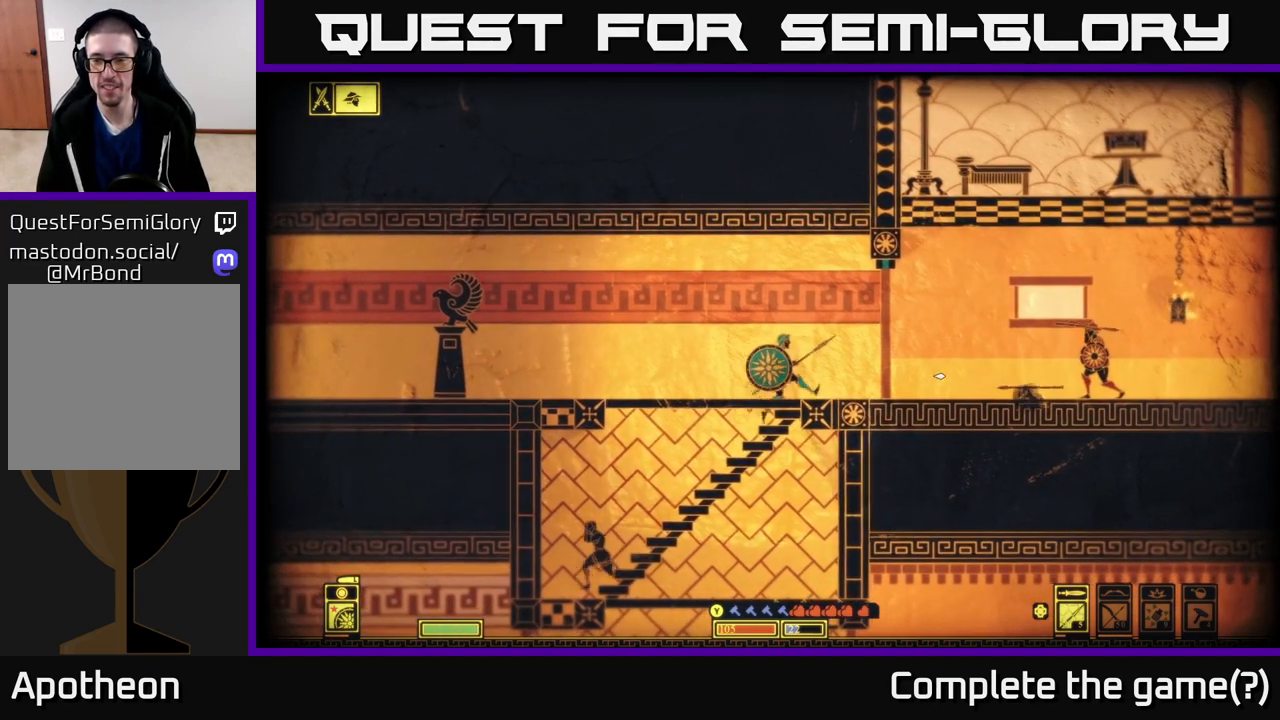
{"buttons": [], "left_stick": "right", "right_stick": "right", "events": []}
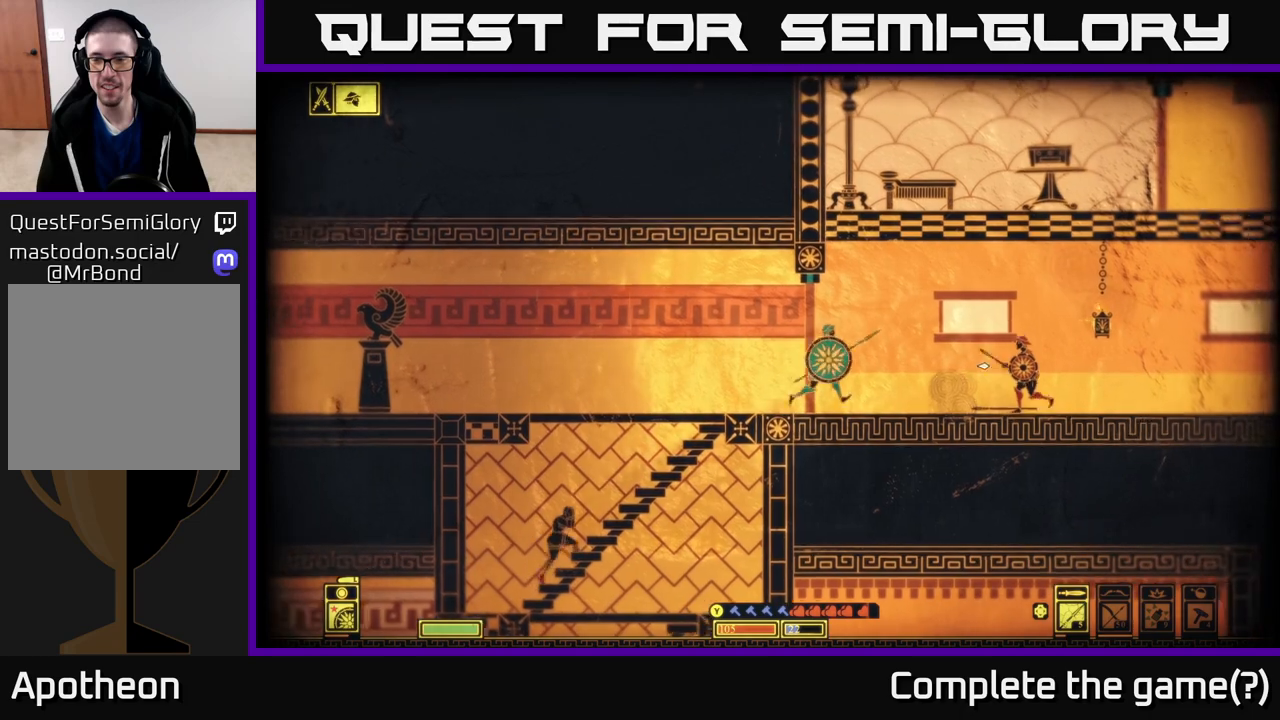
{"buttons": [], "left_stick": "right", "right_stick": "right", "events": []}
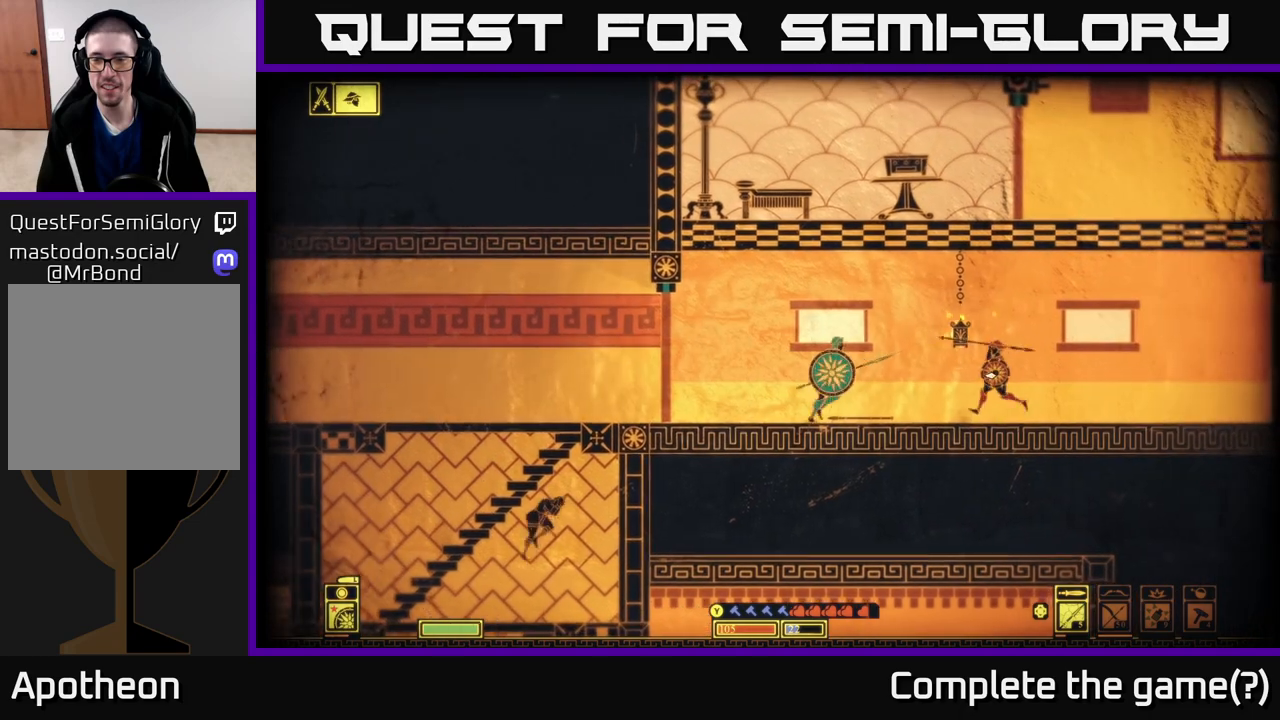
{"buttons": [], "left_stick": "right", "right_stick": "right", "events": [[350, "R2", "down"], [417, "R2", "up"]]}
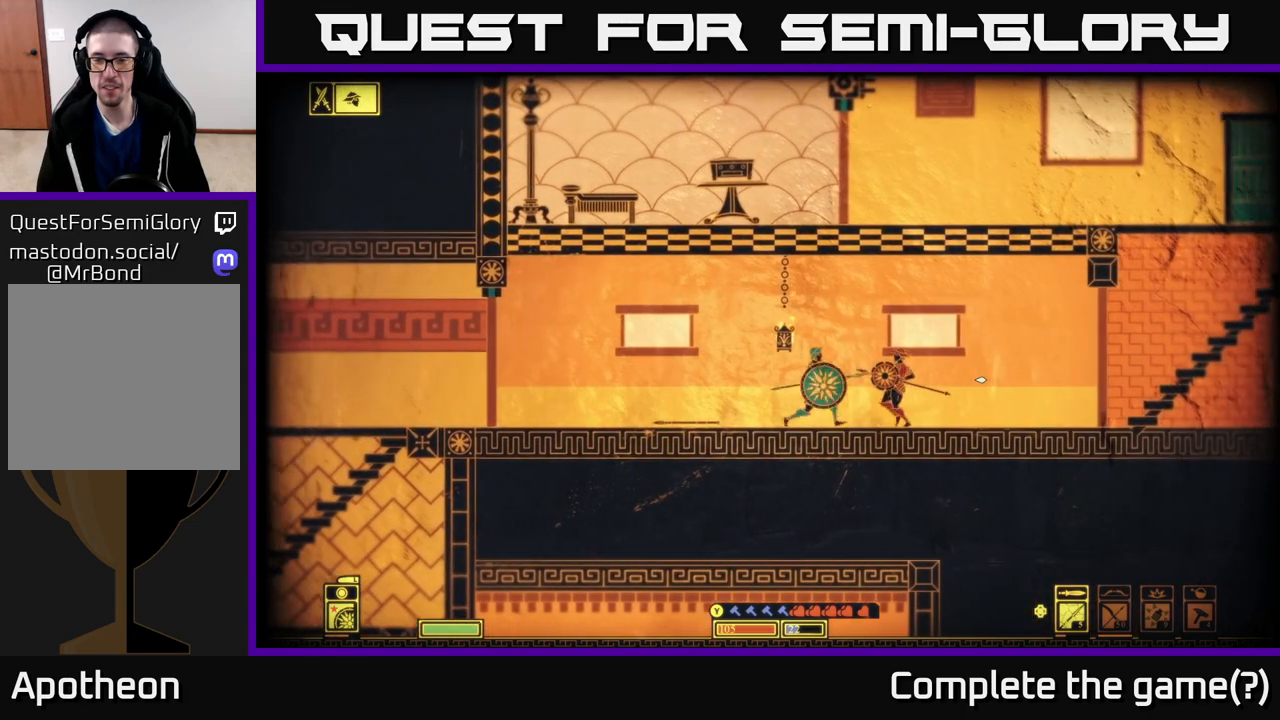
{"buttons": [], "left_stick": "left", "right_stick": "right", "events": [[300, "left_stick", "left"]]}
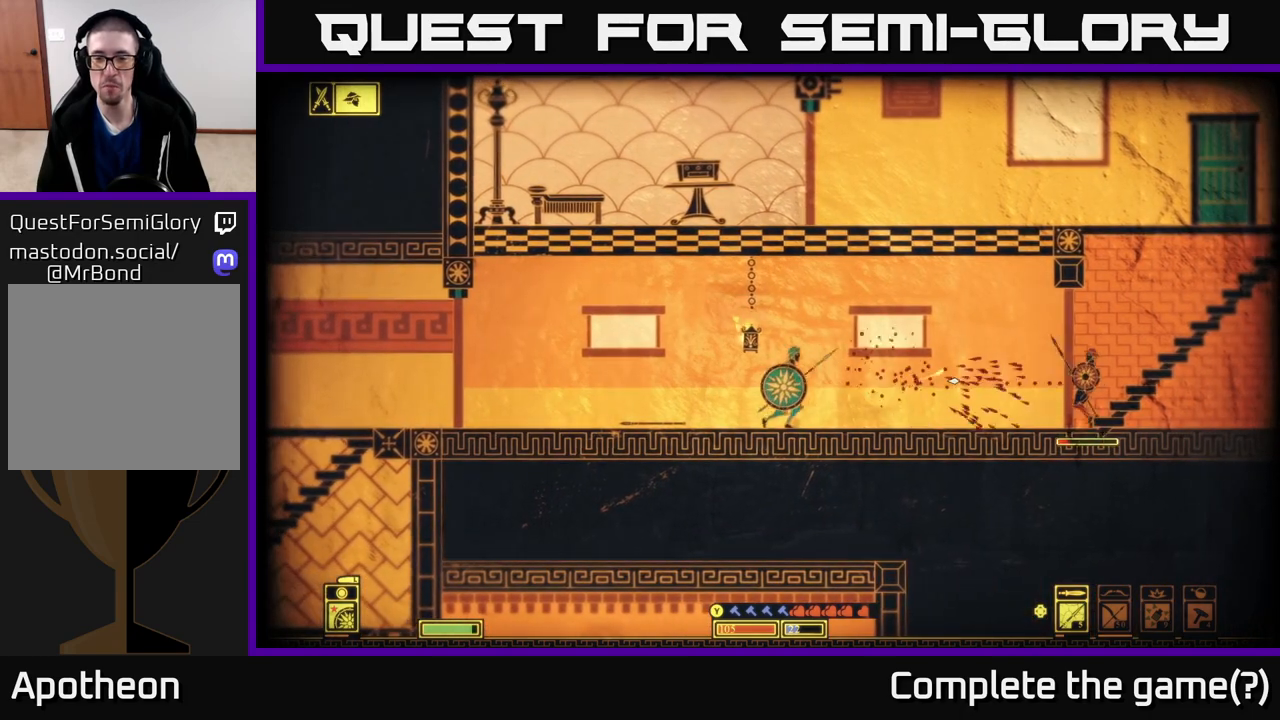
{"buttons": [], "left_stick": "right", "right_stick": "right", "events": [[233, "left_stick", "right"]]}
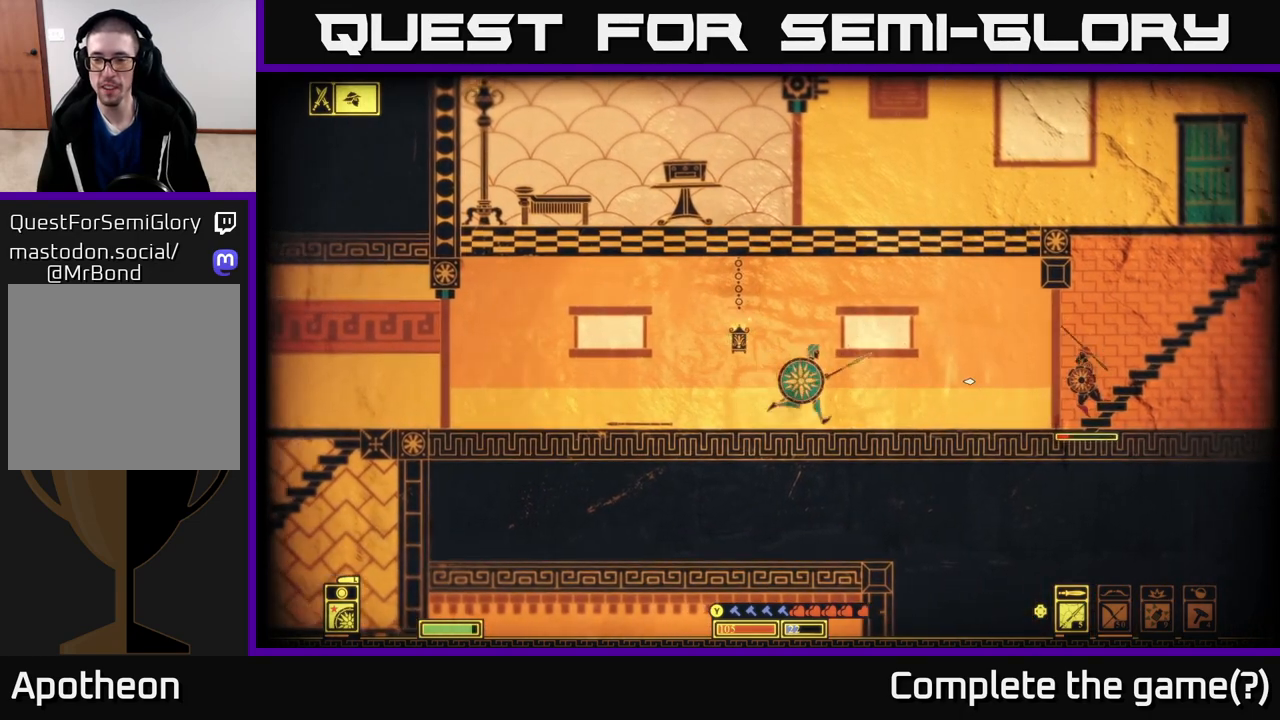
{"buttons": ["R2"], "left_stick": "right", "right_stick": "right", "events": [[450, "R2", "down"]]}
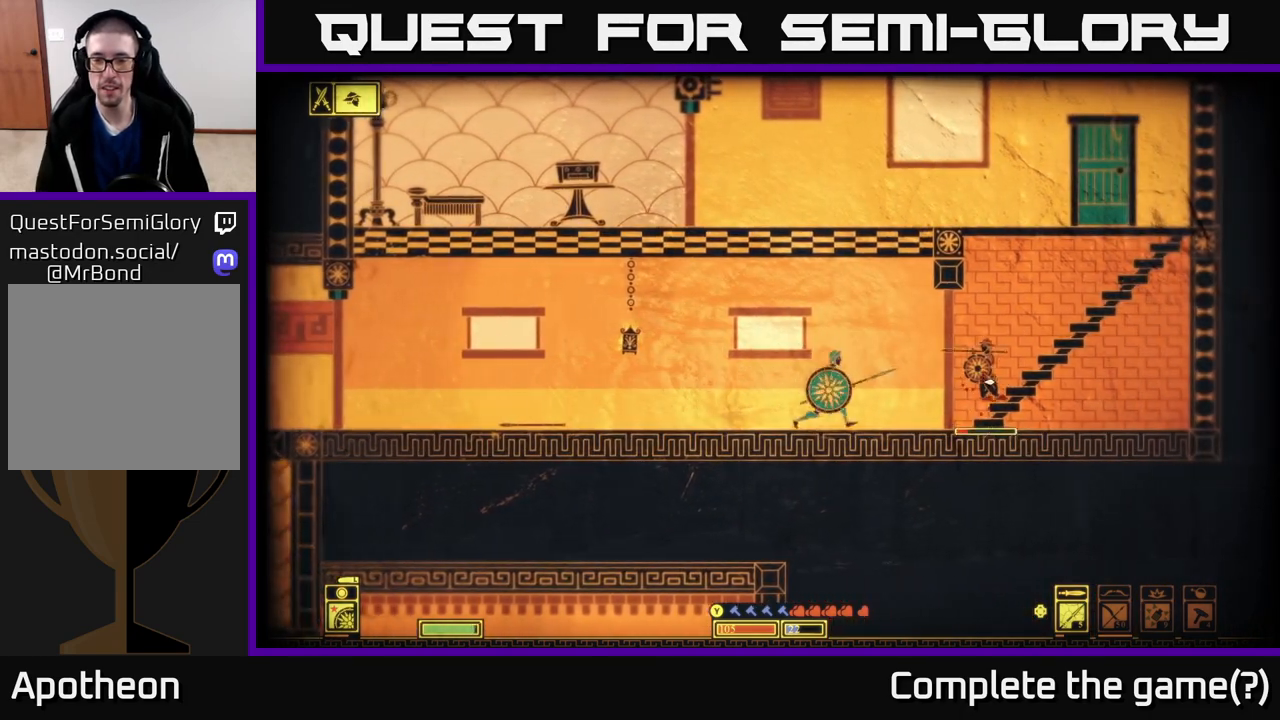
{"buttons": [], "left_stick": "right", "right_stick": "right", "events": [[67, "R2", "up"]]}
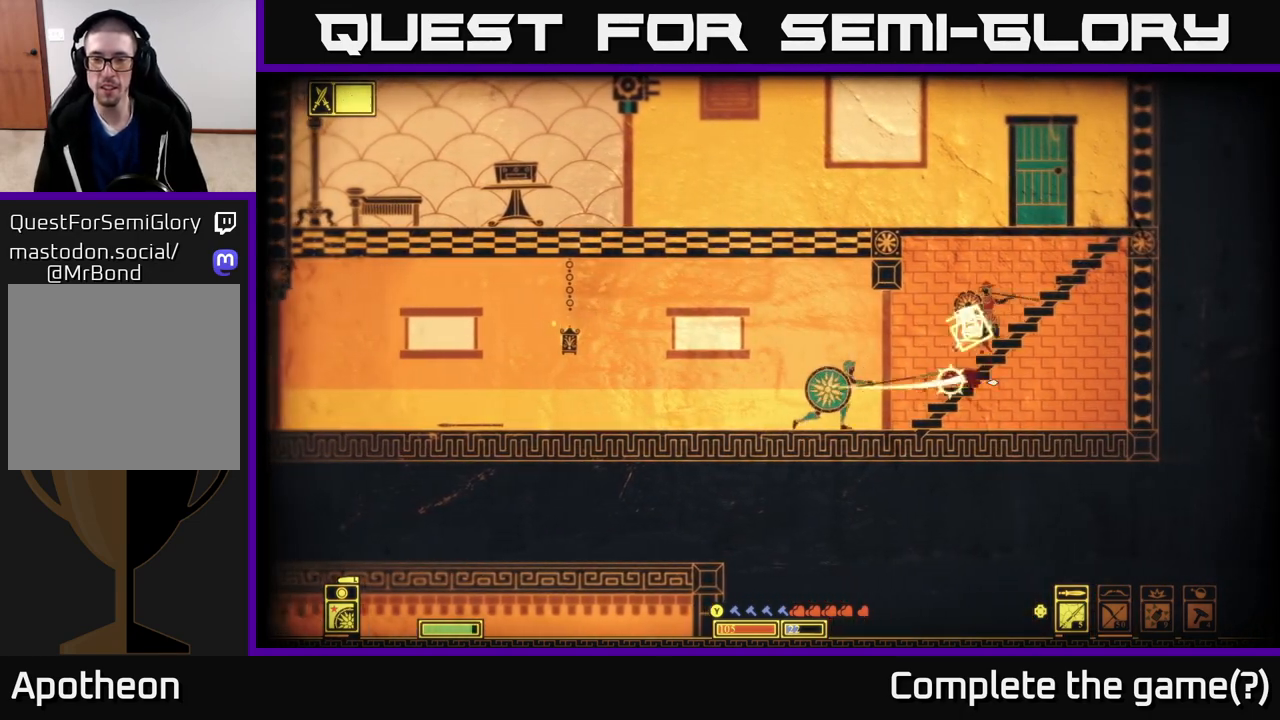
{"buttons": [], "left_stick": "center", "right_stick": "right", "events": [[50, "L2", "down"], [67, "left_stick", "left"], [450, "L2", "up"], [483, "left_stick", "center"]]}
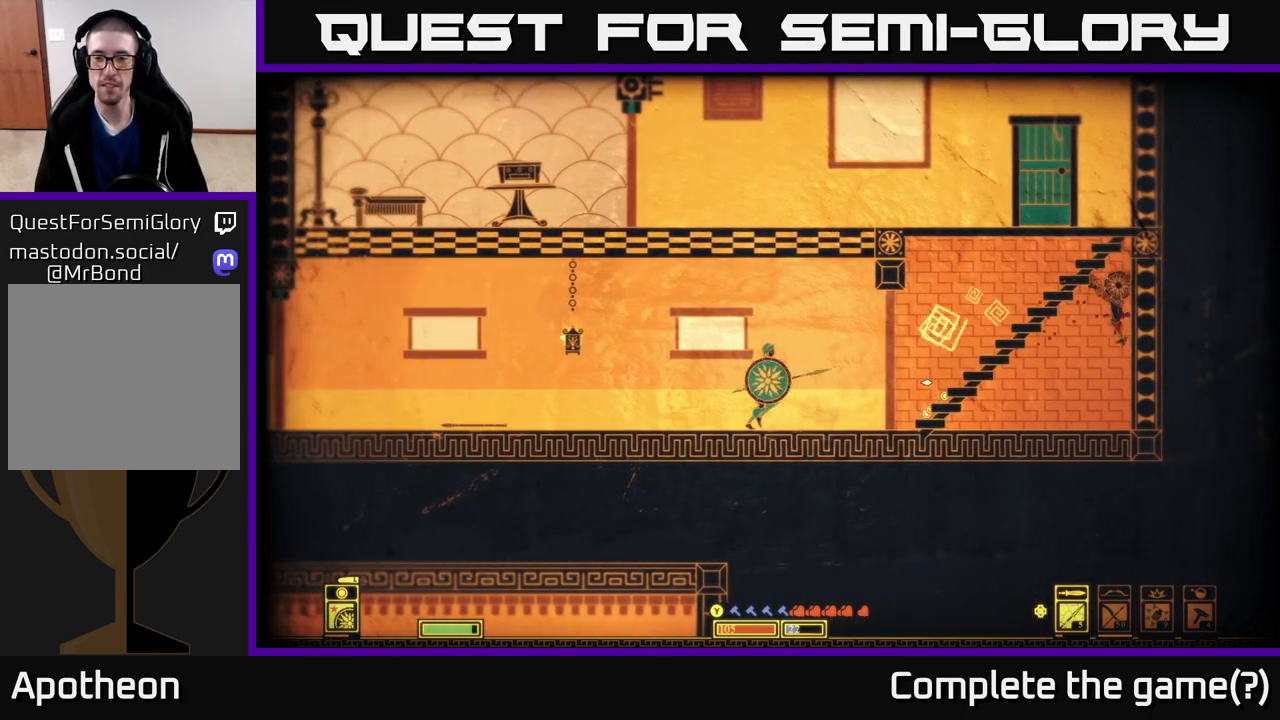
{"buttons": ["X"], "left_stick": "right", "right_stick": "center", "events": [[17, "left_stick", "right"], [133, "right_stick", "center"], [450, "X", "down"]]}
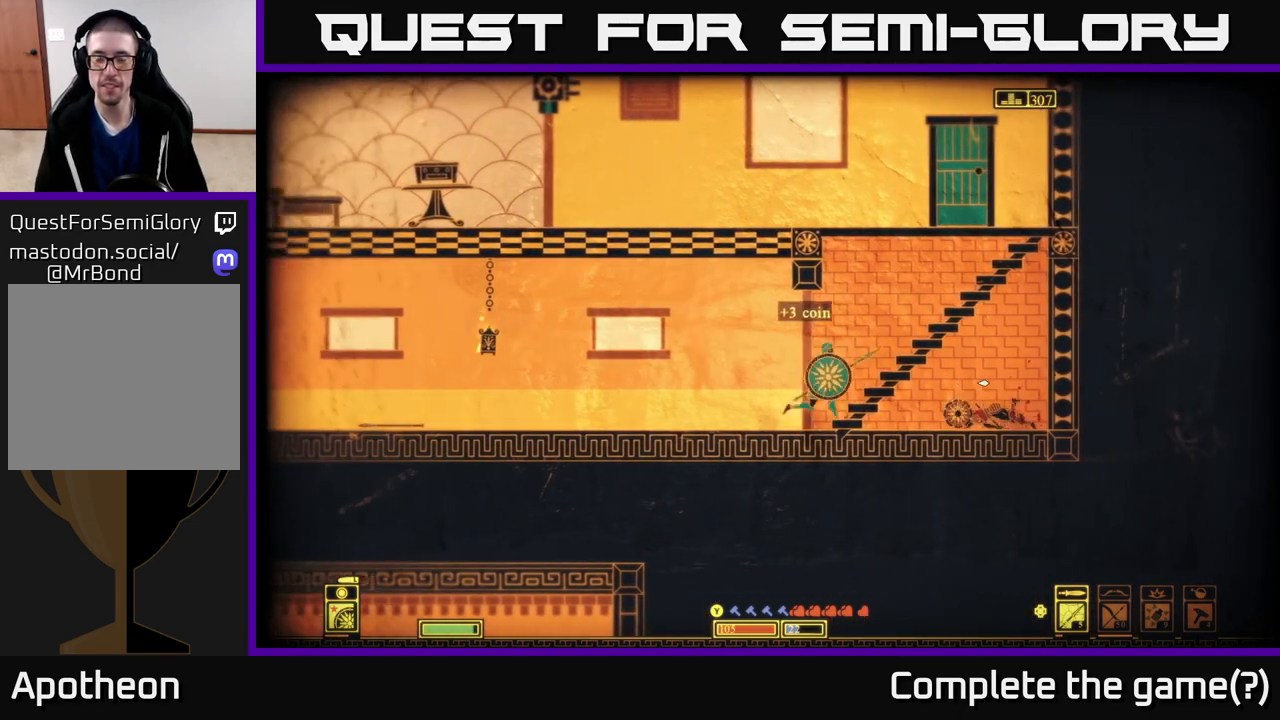
{"buttons": [], "left_stick": "right", "right_stick": "center", "events": [[33, "X", "up"], [117, "X", "down"], [200, "X", "up"], [267, "X", "down"], [383, "X", "up"]]}
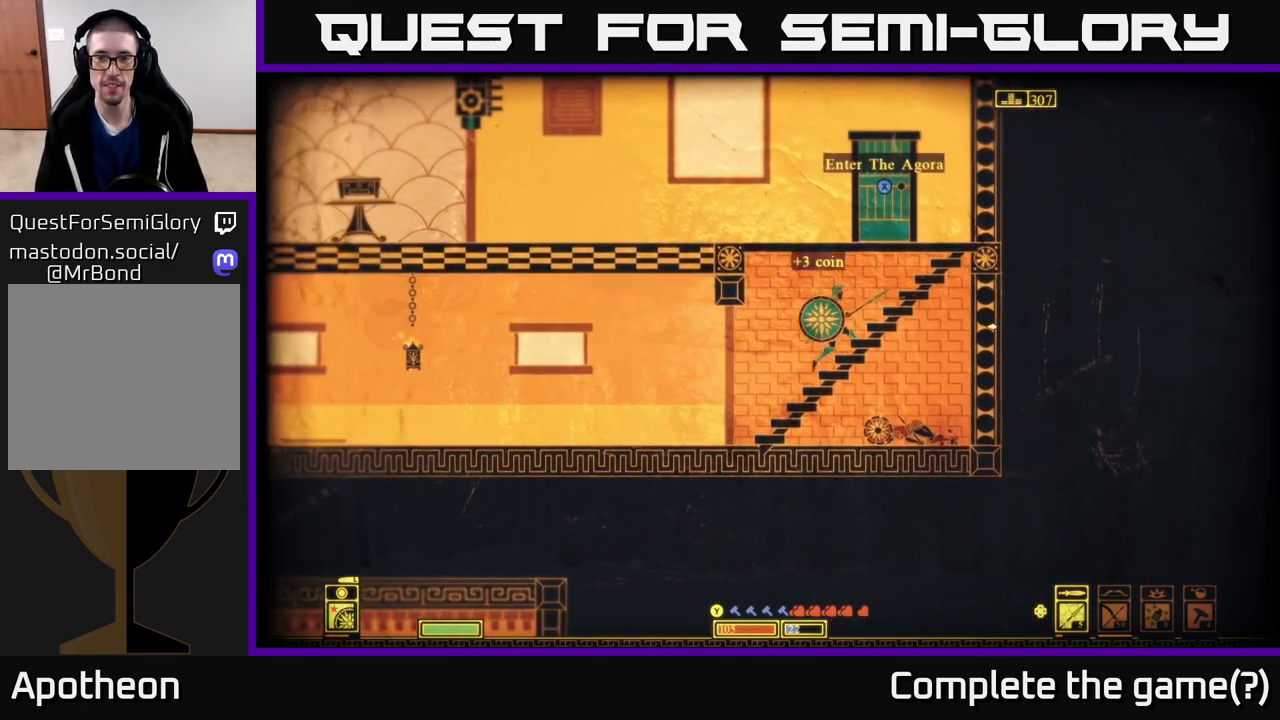
{"buttons": [], "left_stick": "center", "right_stick": "center", "events": [[383, "left_stick", "center"]]}
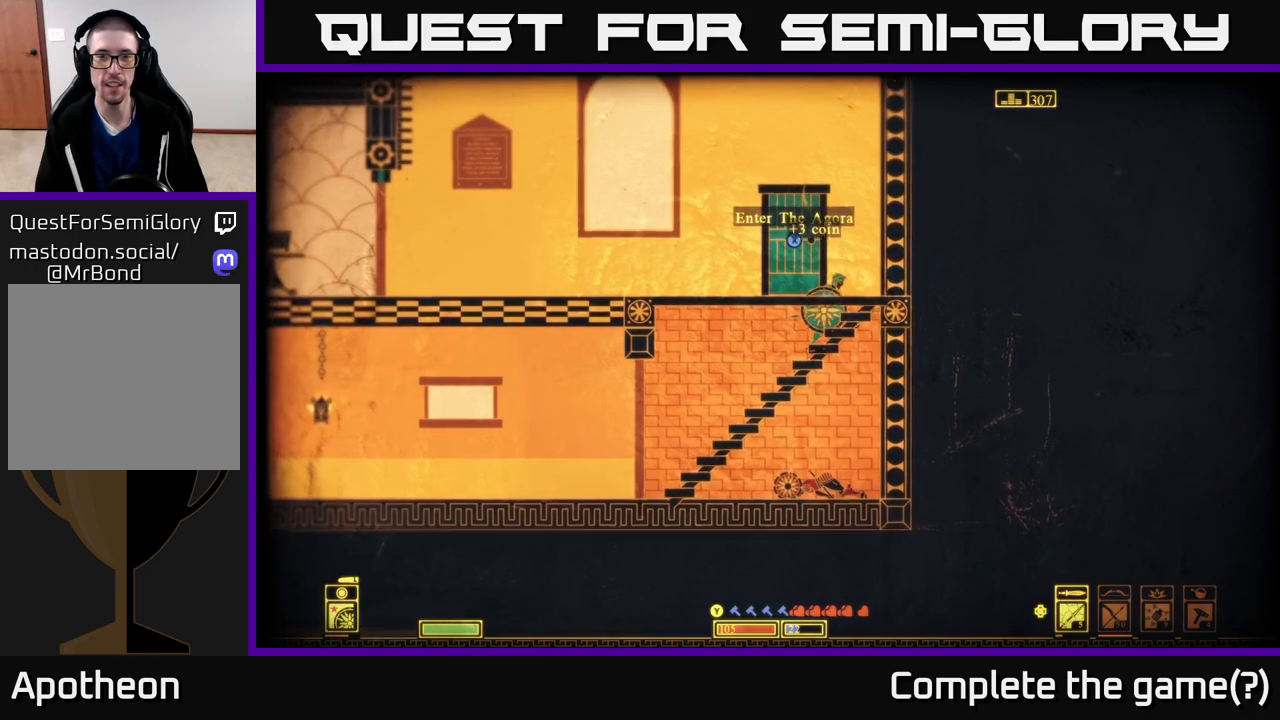
{"buttons": [], "left_stick": "right", "right_stick": "center", "events": [[17, "left_stick", "down"], [100, "A", "down"], [267, "A", "up"], [300, "left_stick", "center"], [483, "left_stick", "right"]]}
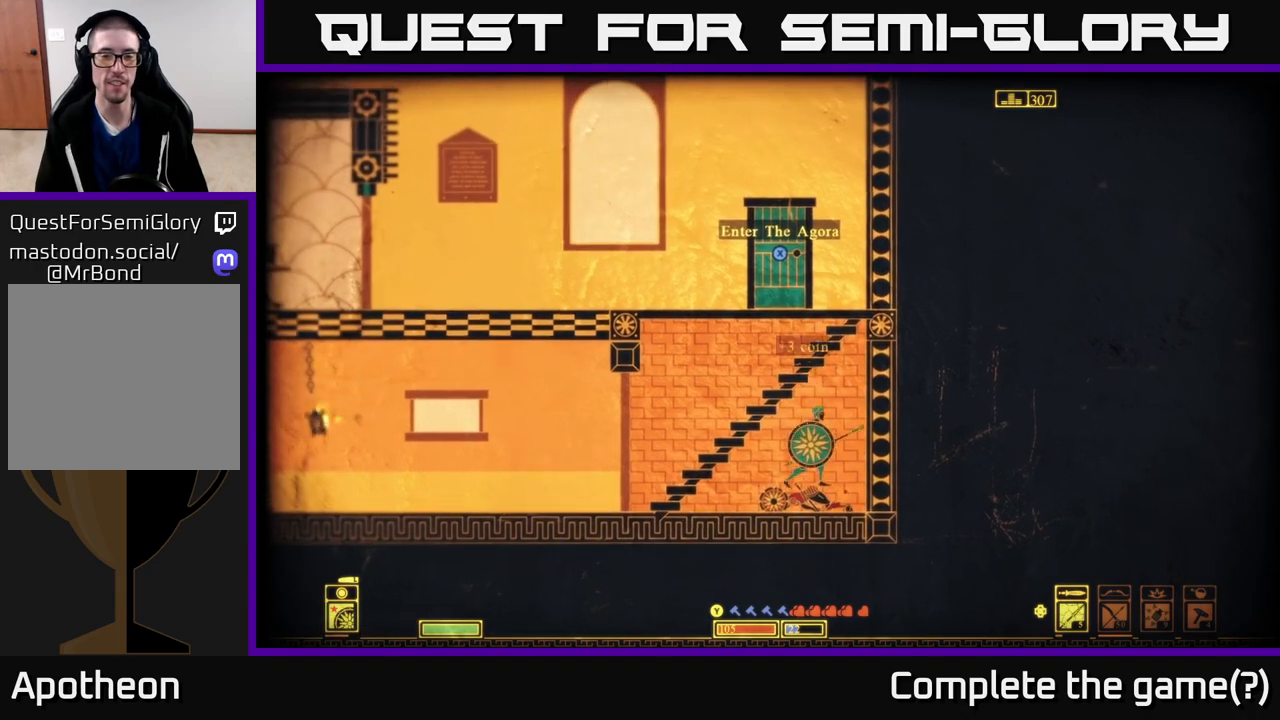
{"buttons": ["A"], "left_stick": "left", "right_stick": "center", "events": [[183, "left_stick", "left"], [217, "A", "down"]]}
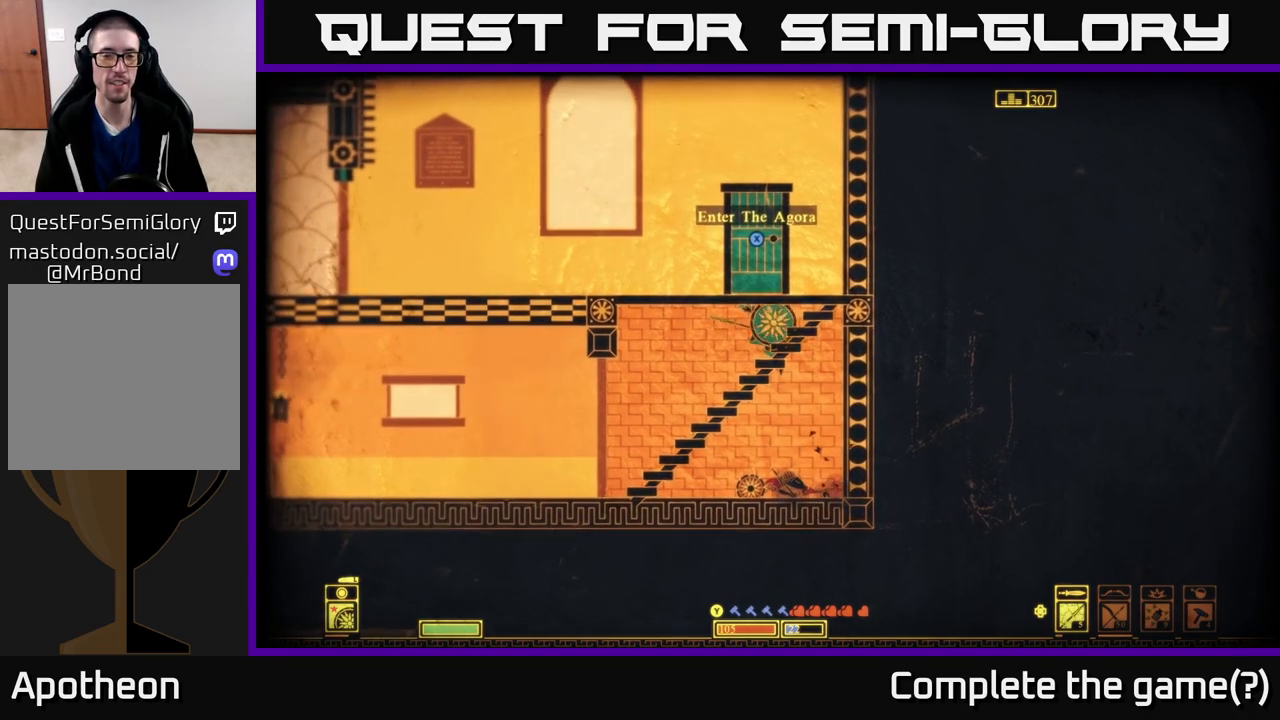
{"buttons": ["A"], "left_stick": "left", "right_stick": "center", "events": [[50, "left_stick", "center"], [100, "left_stick", "right"], [150, "A", "up"], [283, "left_stick", "center"], [367, "left_stick", "left"], [450, "A", "down"]]}
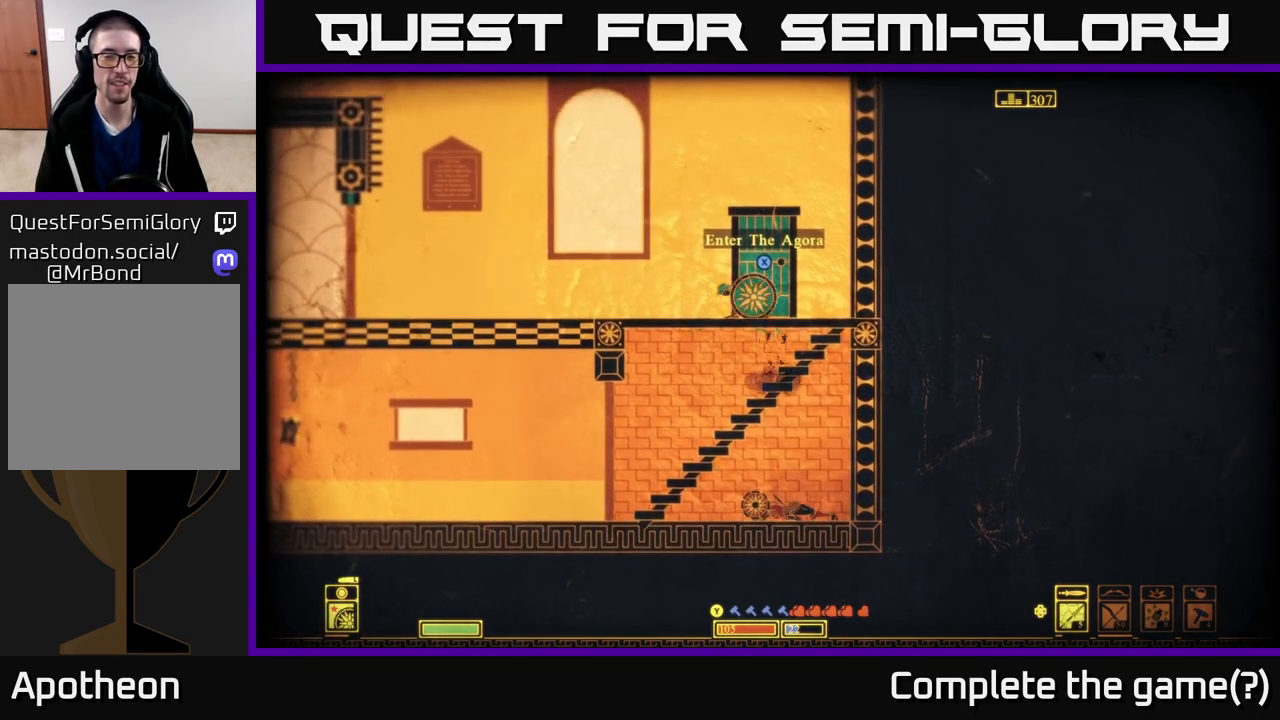
{"buttons": [], "left_stick": "right", "right_stick": "center", "events": [[17, "left_stick", "center"], [300, "A", "up"], [500, "left_stick", "right"]]}
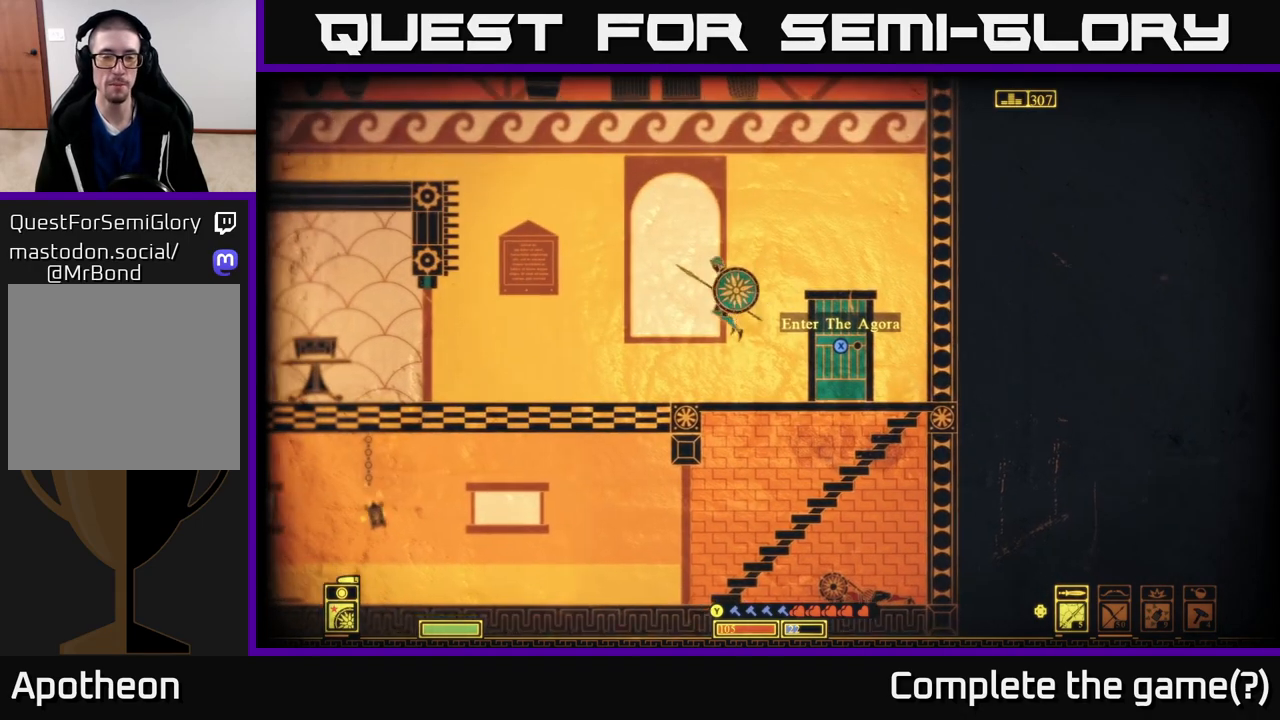
{"buttons": [], "left_stick": "center", "right_stick": "down", "events": [[33, "right_stick", "down"], [150, "left_stick", "center"]]}
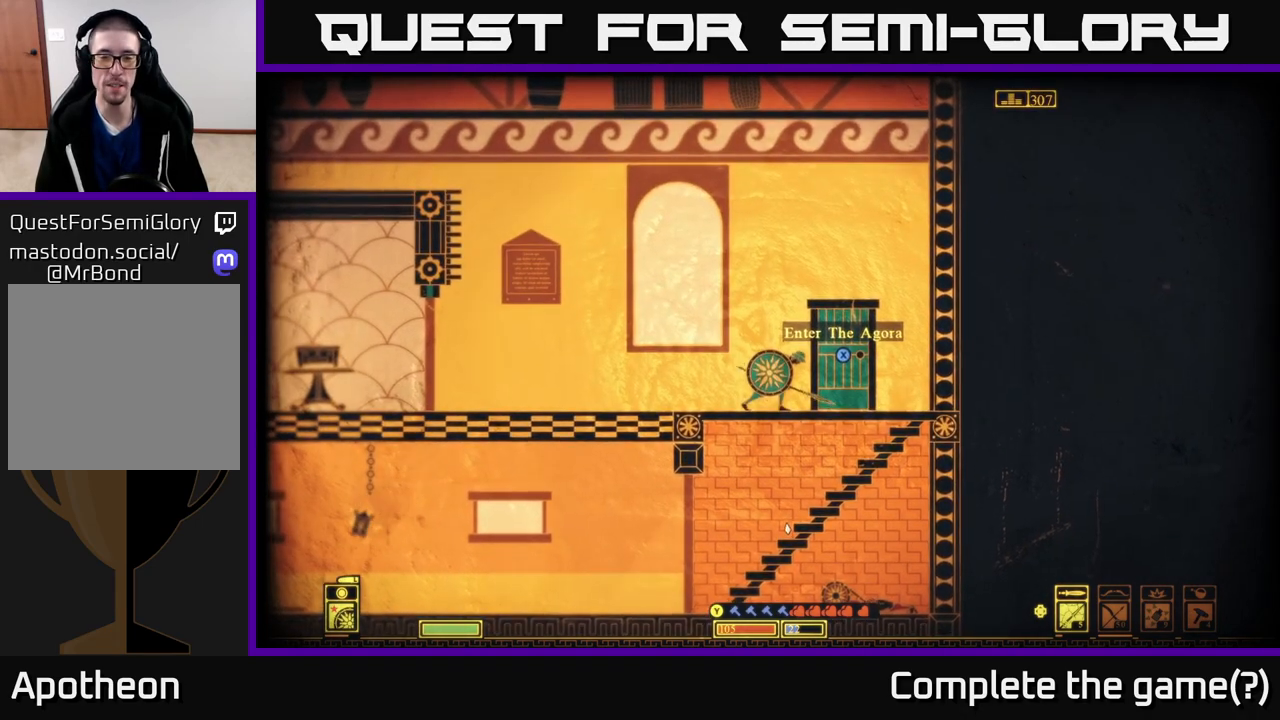
{"buttons": [], "left_stick": "center", "right_stick": "down", "events": []}
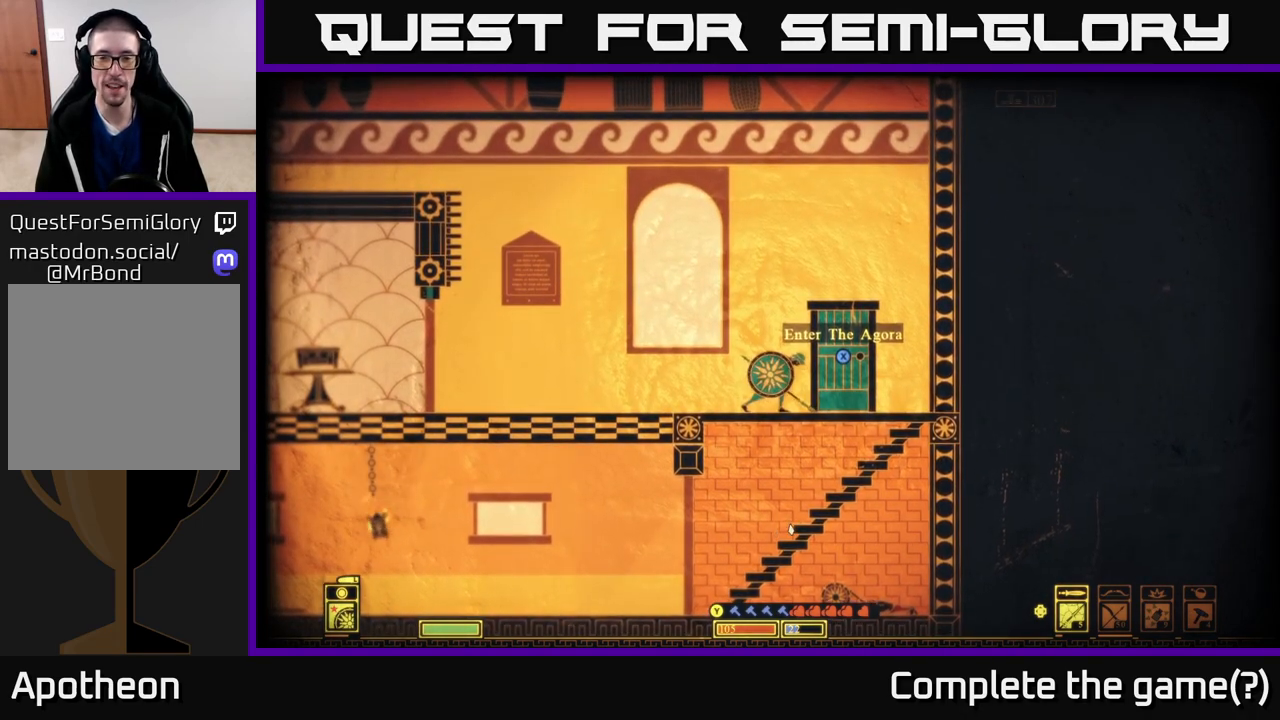
{"buttons": [], "left_stick": "center", "right_stick": "down-left", "events": [[483, "right_stick", "down-left"]]}
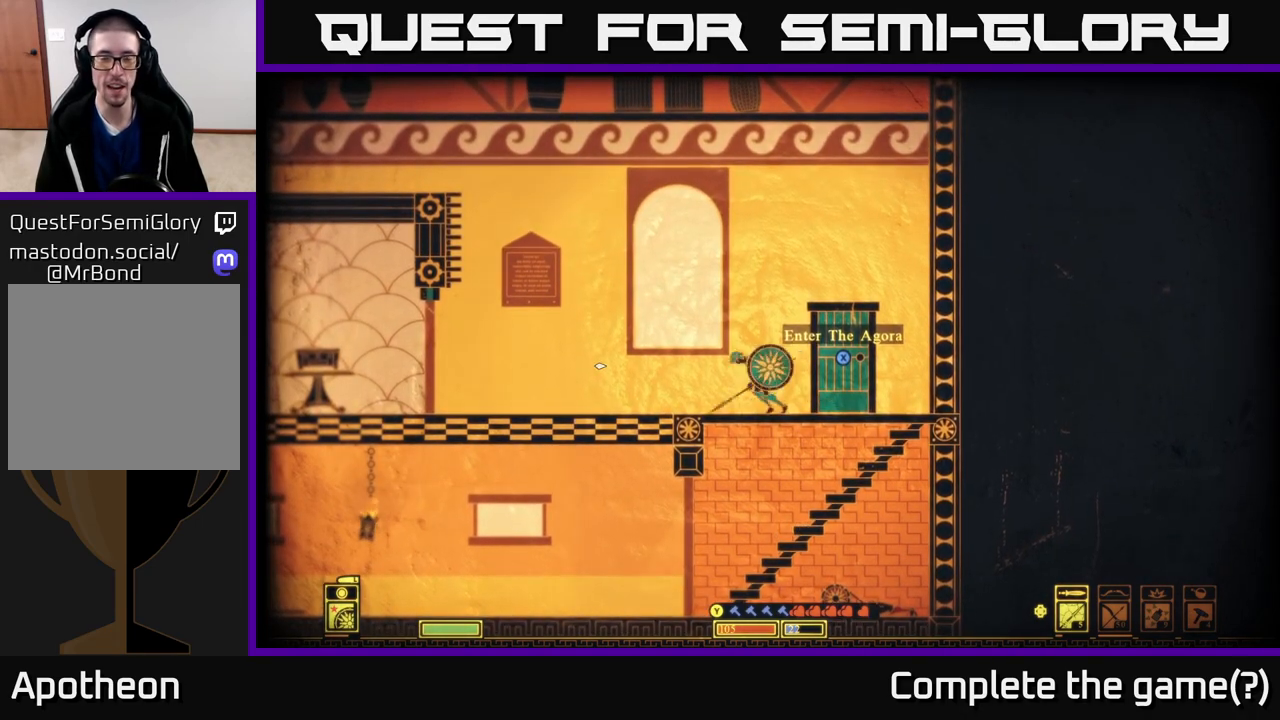
{"buttons": [], "left_stick": "left", "right_stick": "left", "events": [[17, "right_stick", "left"], [67, "left_stick", "left"]]}
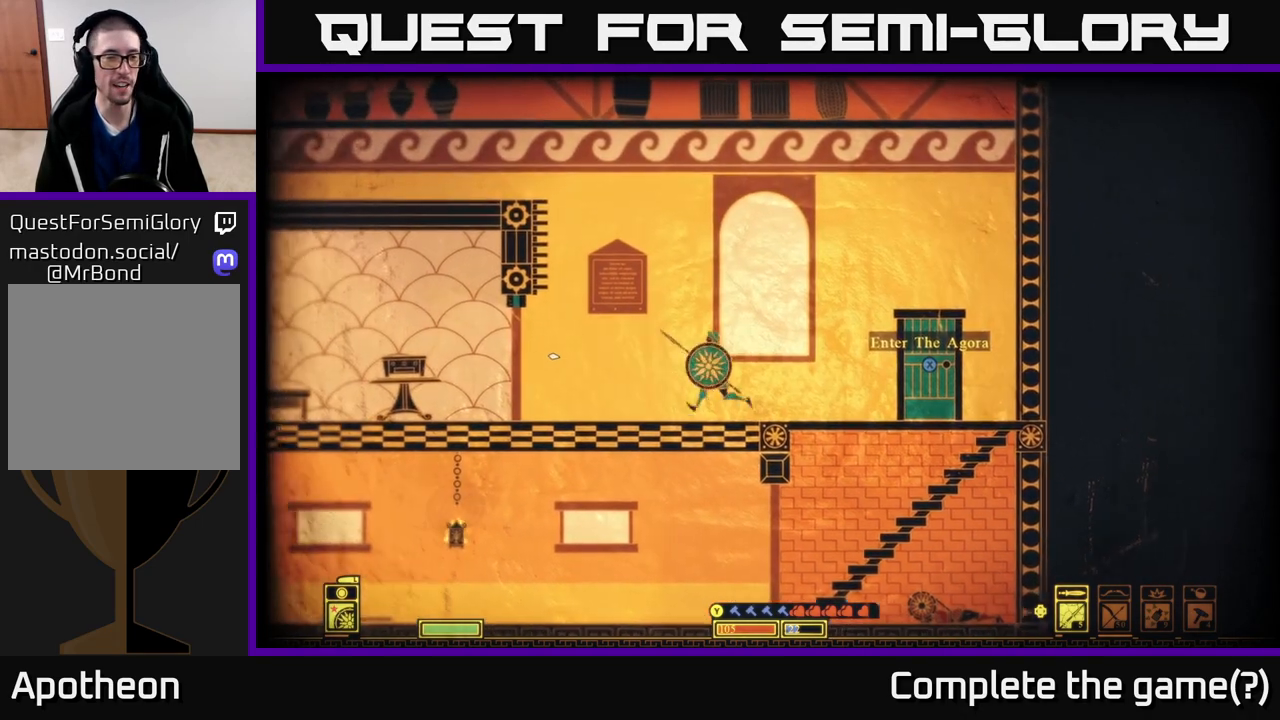
{"buttons": [], "left_stick": "left", "right_stick": "center", "events": [[300, "right_stick", "center"]]}
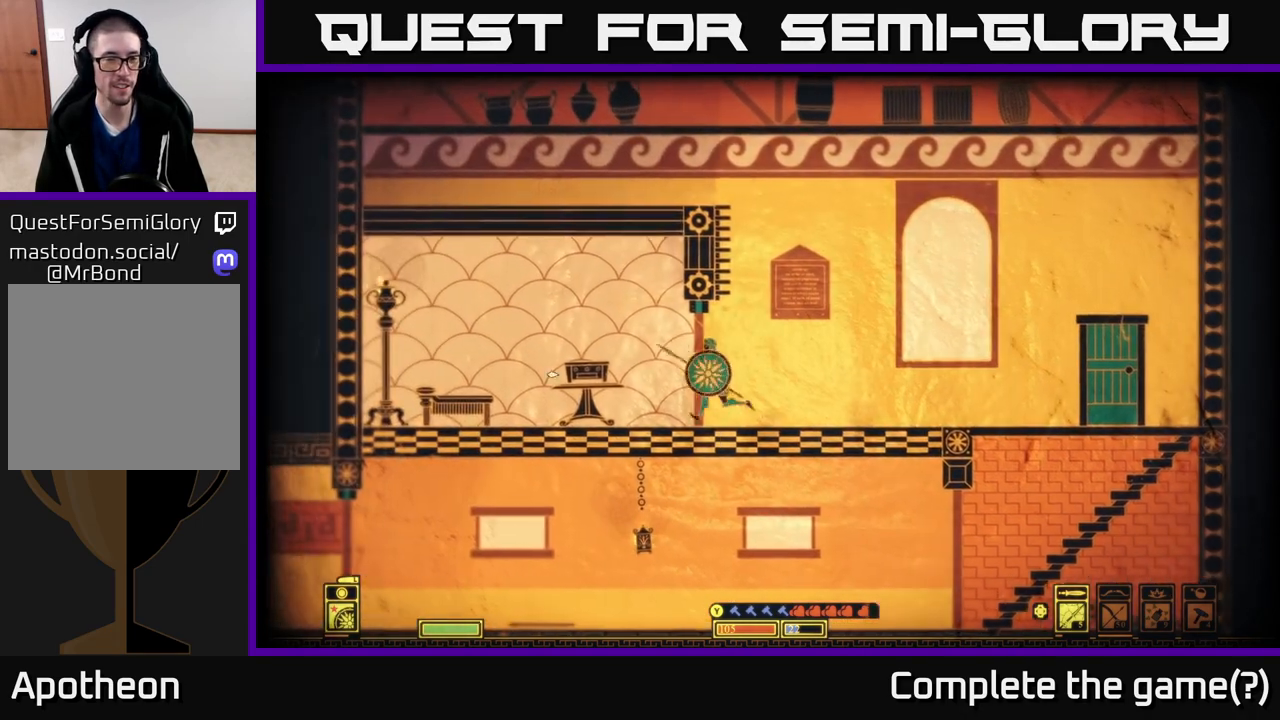
{"buttons": [], "left_stick": "center", "right_stick": "center", "events": [[200, "left_stick", "center"], [233, "X", "down"], [383, "X", "up"]]}
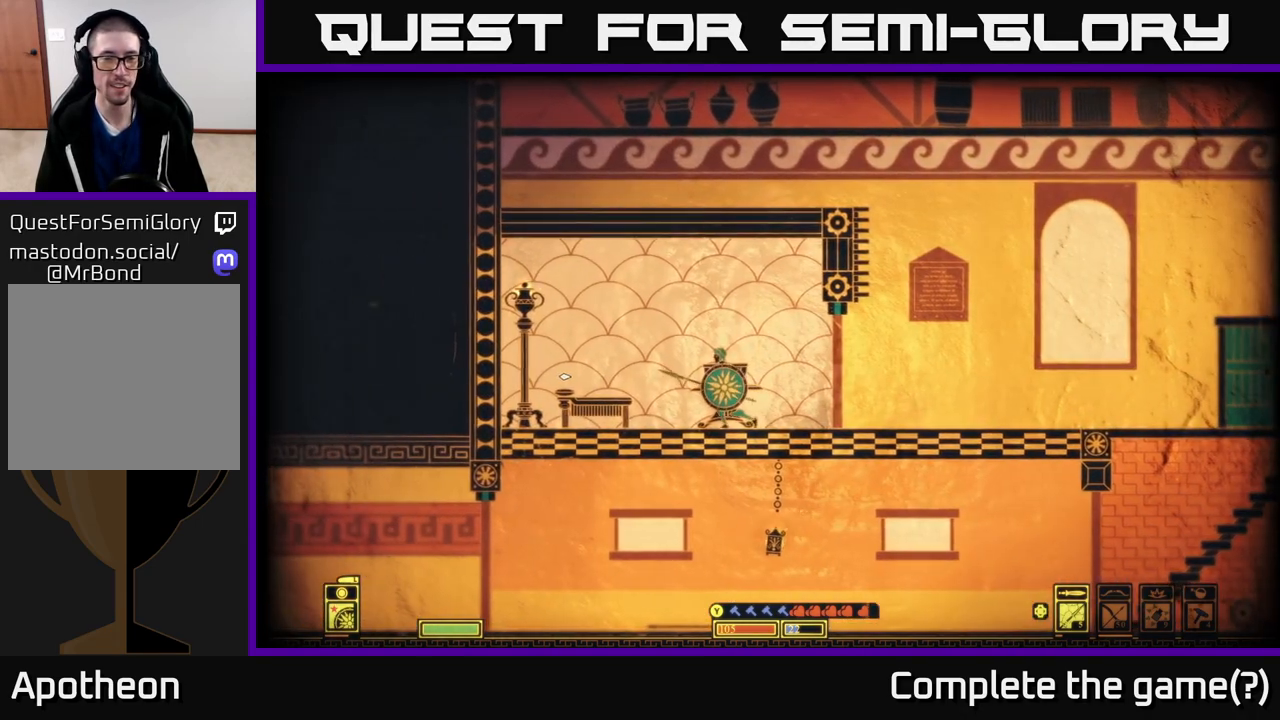
{"buttons": [], "left_stick": "center", "right_stick": "center", "events": []}
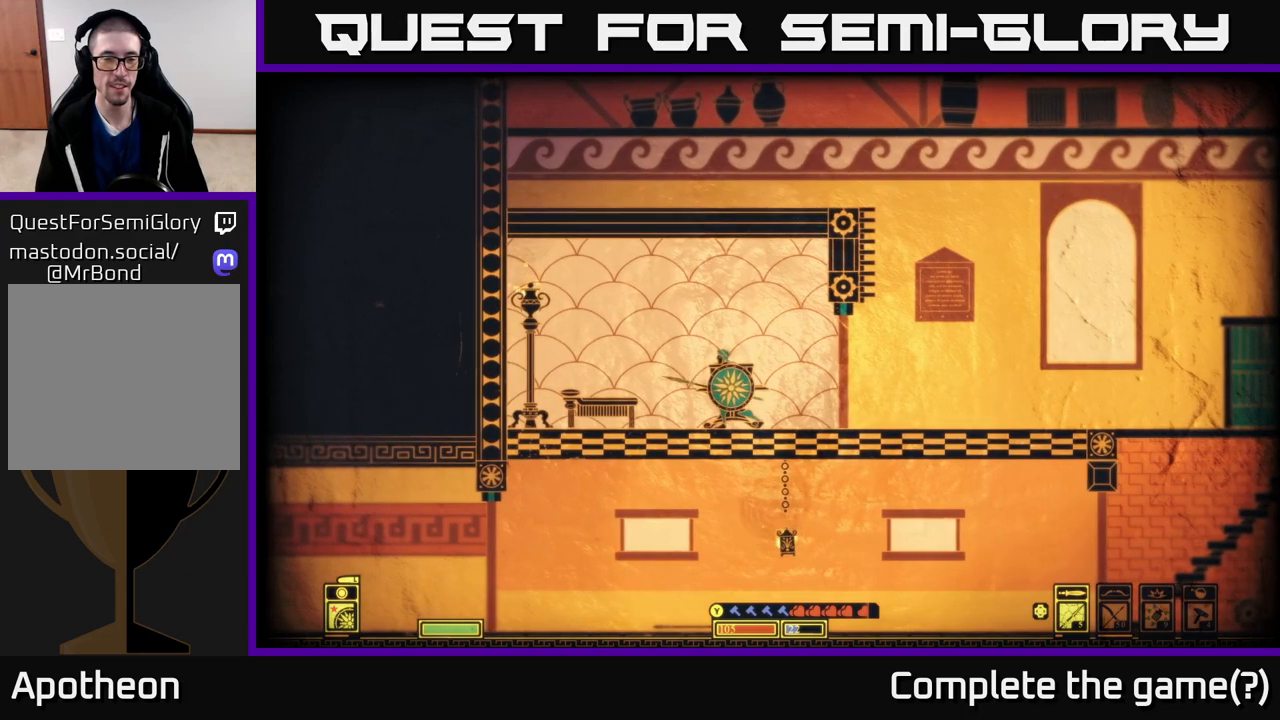
{"buttons": [], "left_stick": "center", "right_stick": "left", "events": [[17, "left_stick", "right"], [67, "right_stick", "left"], [183, "R2", "down"], [300, "R2", "up"], [300, "left_stick", "center"]]}
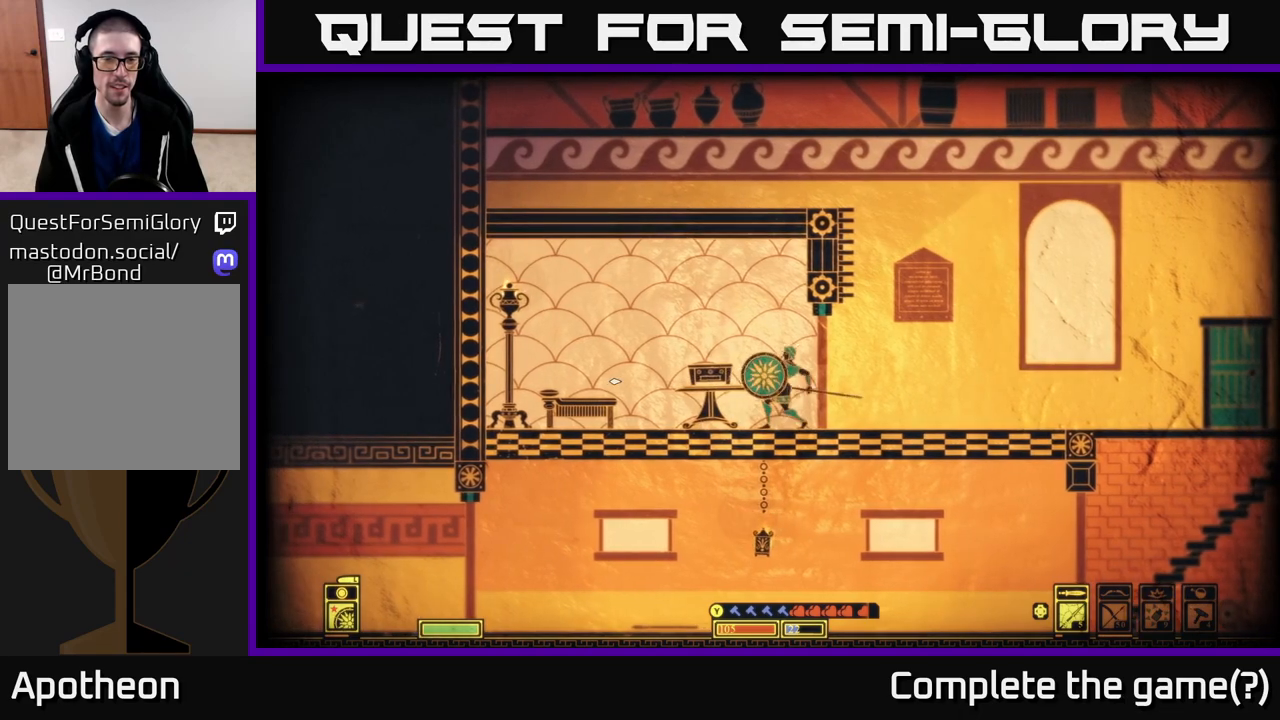
{"buttons": [], "left_stick": "left", "right_stick": "center", "events": [[483, "left_stick", "left"], [483, "right_stick", "center"]]}
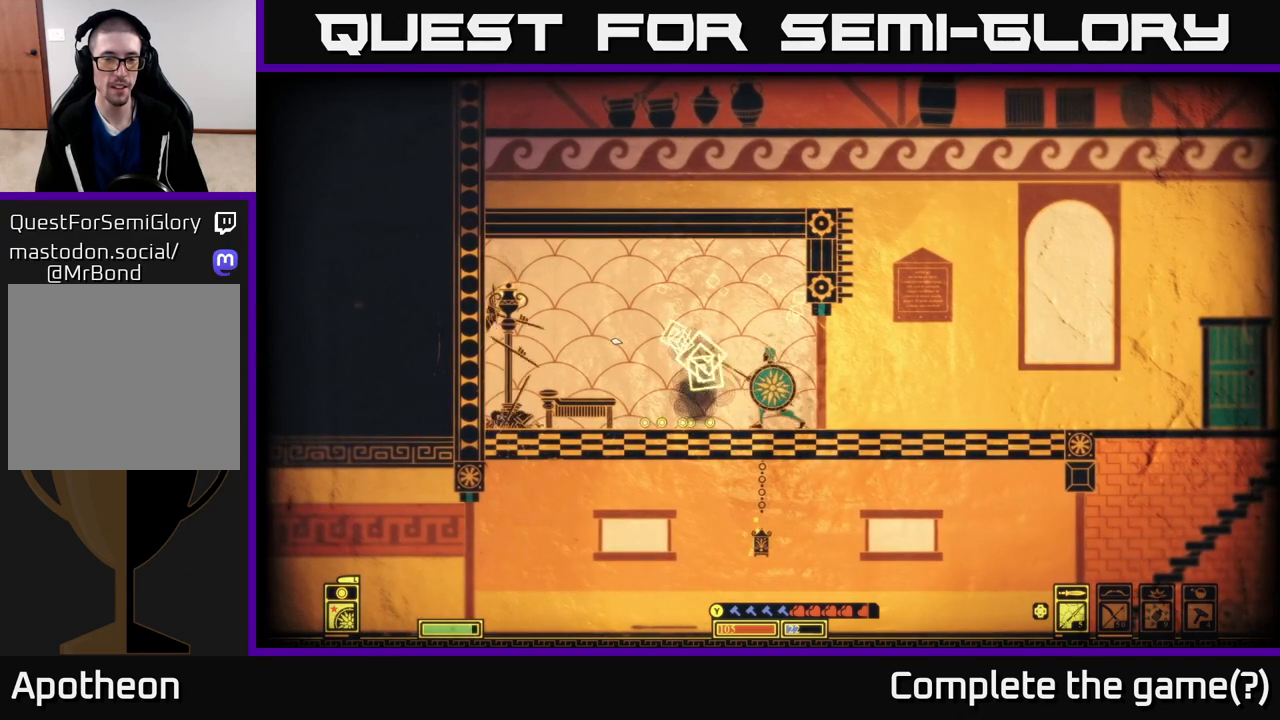
{"buttons": [], "left_stick": "left", "right_stick": "center", "events": [[150, "X", "down"], [250, "X", "up"], [333, "X", "down"], [433, "X", "up"]]}